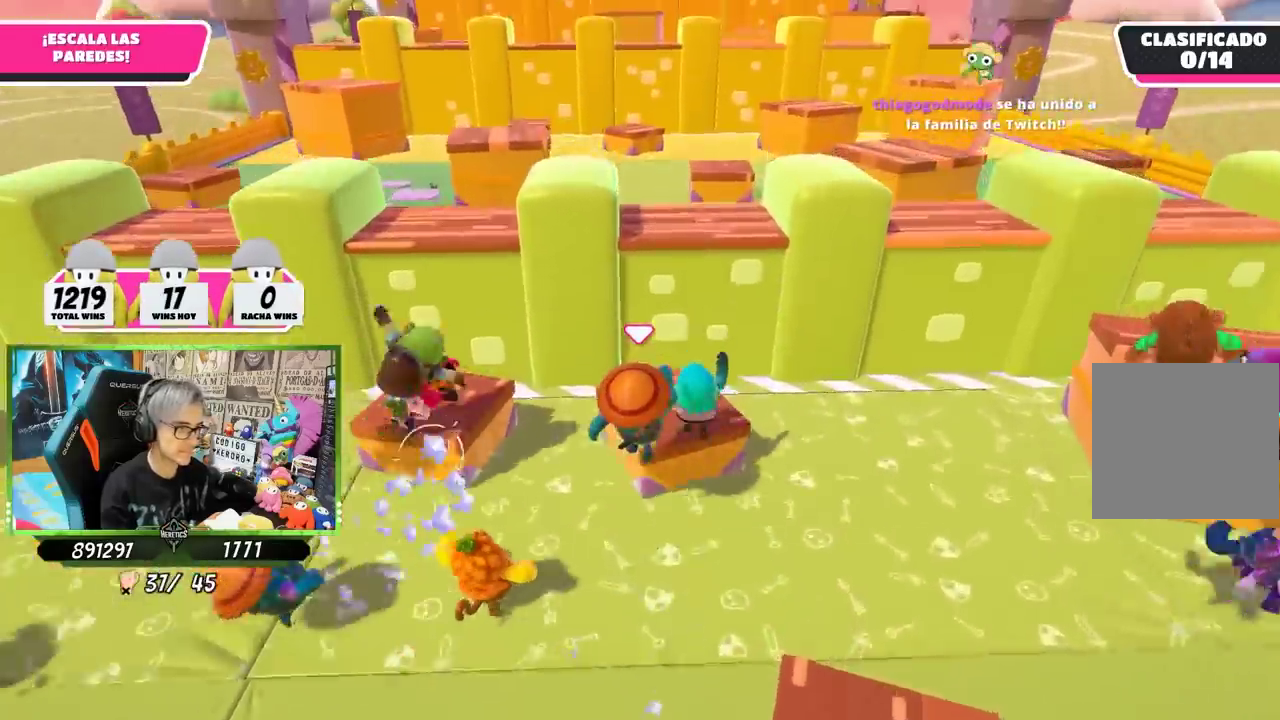
Gameplay with a controller (PlayStation layout); each line is a JSON object with the inputs held at the frame after it. "events" lists button and stick changes between this image and that frame as [ms after this image, input, new state], when the widget could be followed in between. This document gives stick clicks only as held states, not as events.
{"buttons": [], "left_stick": "down-right", "right_stick": "center", "events": [[34, "left_stick", "up"], [400, "left_stick", "down-right"]]}
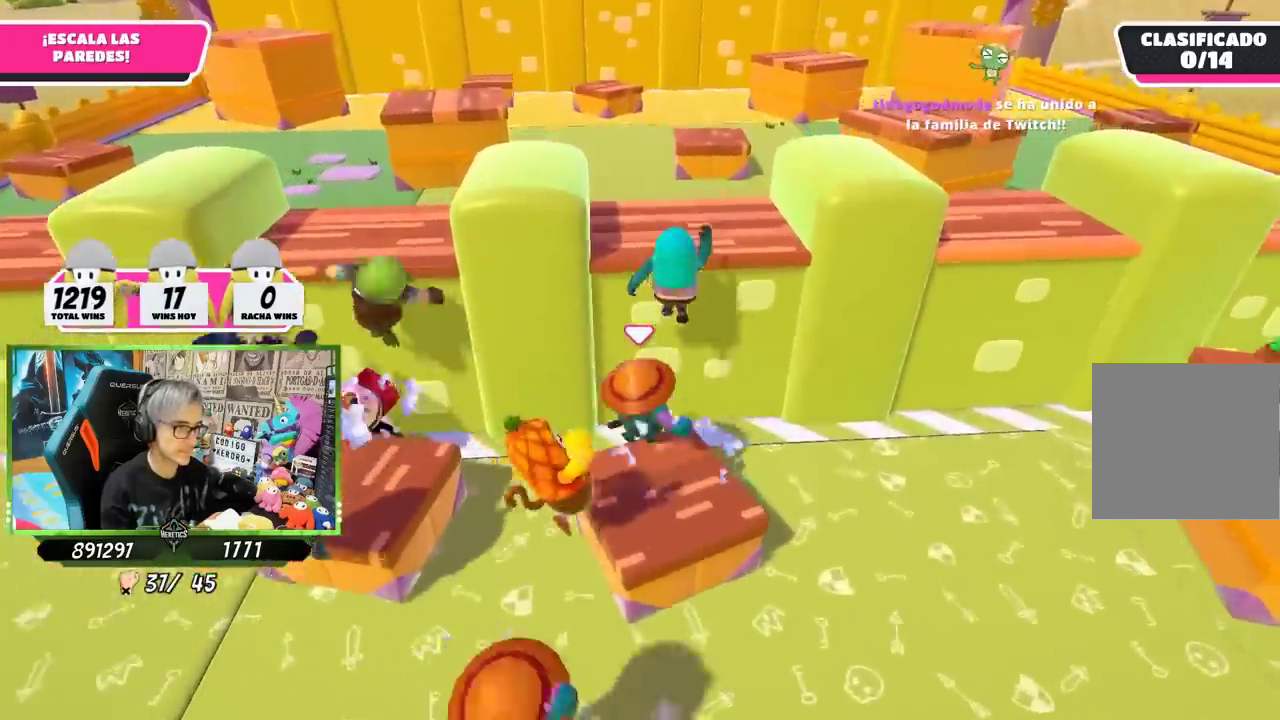
{"buttons": ["CROSS"], "left_stick": "up", "right_stick": "center", "events": [[200, "left_stick", "up-right"], [267, "left_stick", "up"], [367, "CROSS", "down"]]}
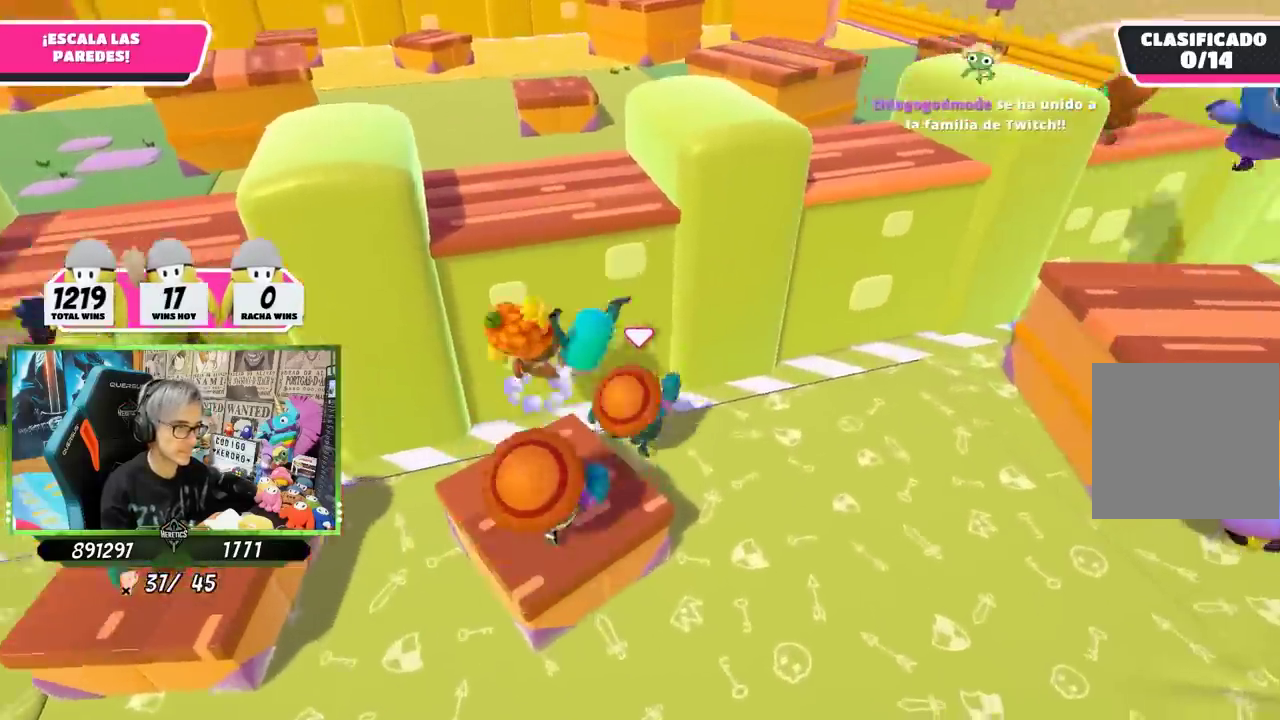
{"buttons": [], "left_stick": "down", "right_stick": "center", "events": [[67, "CROSS", "up"], [134, "left_stick", "down-right"], [267, "right_stick", "left"], [300, "left_stick", "down"], [434, "right_stick", "center"]]}
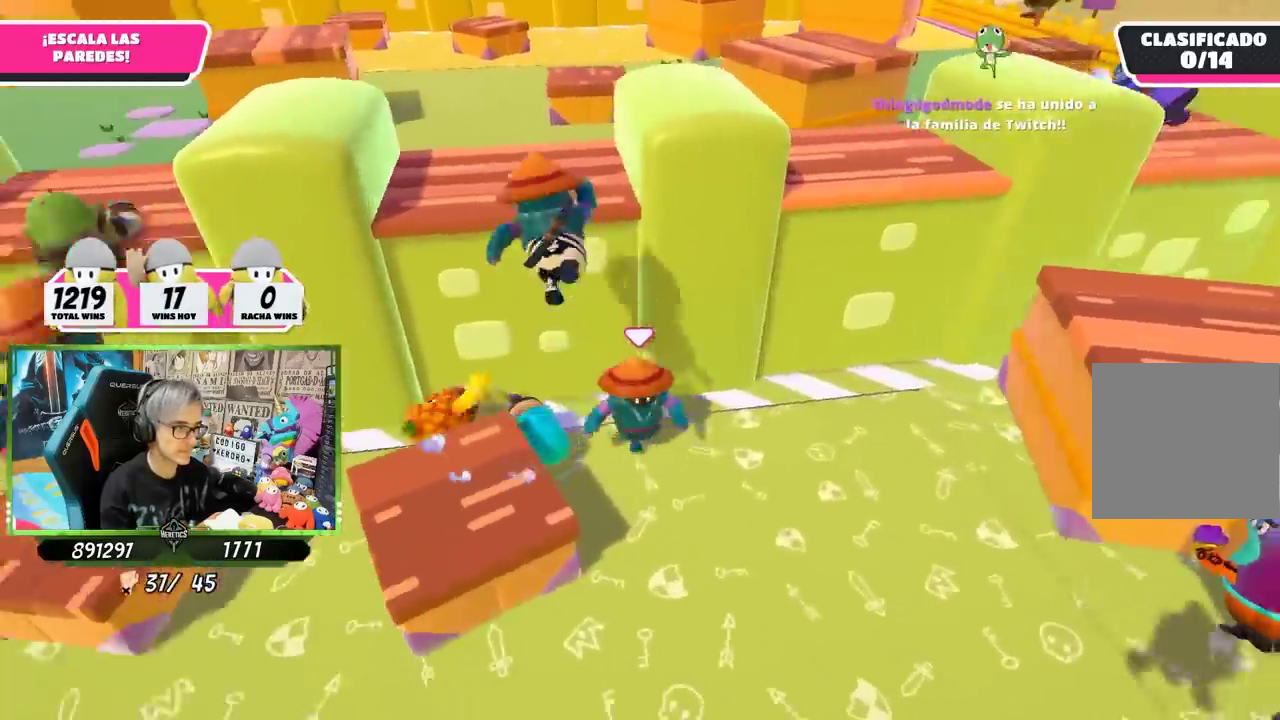
{"buttons": [], "left_stick": "up", "right_stick": "down"}
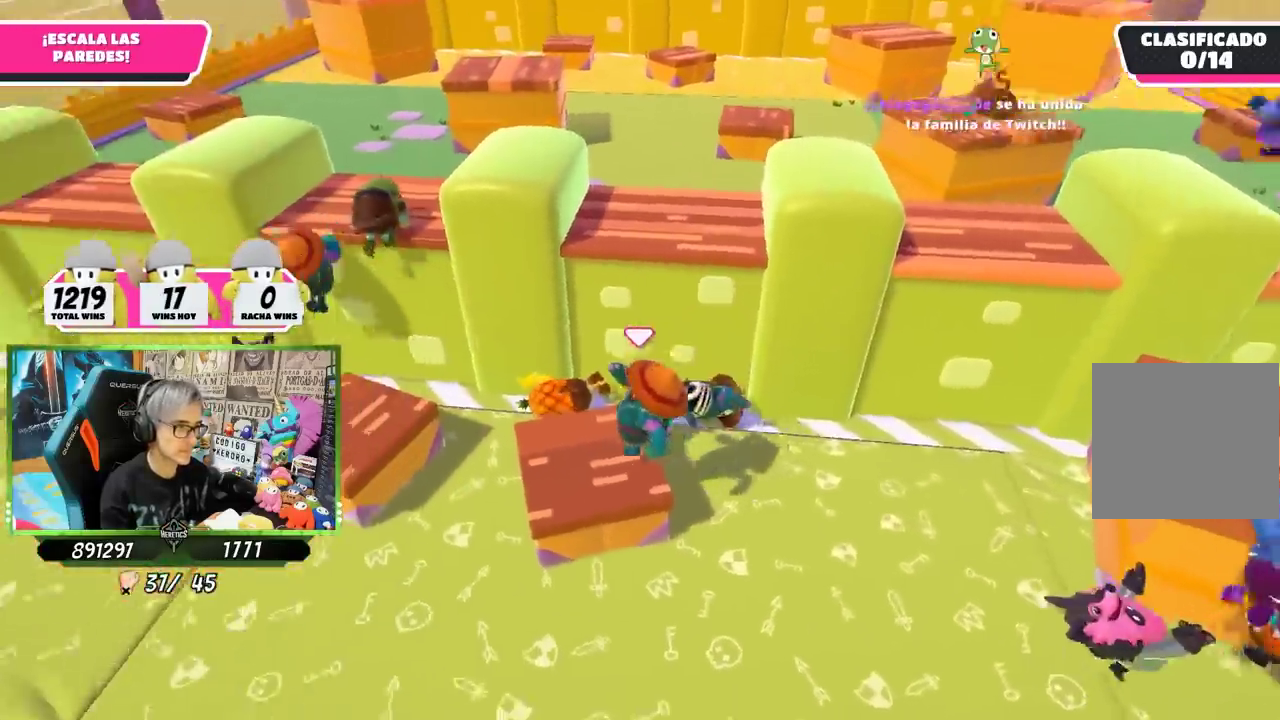
{"buttons": [], "left_stick": "up-right", "right_stick": "center"}
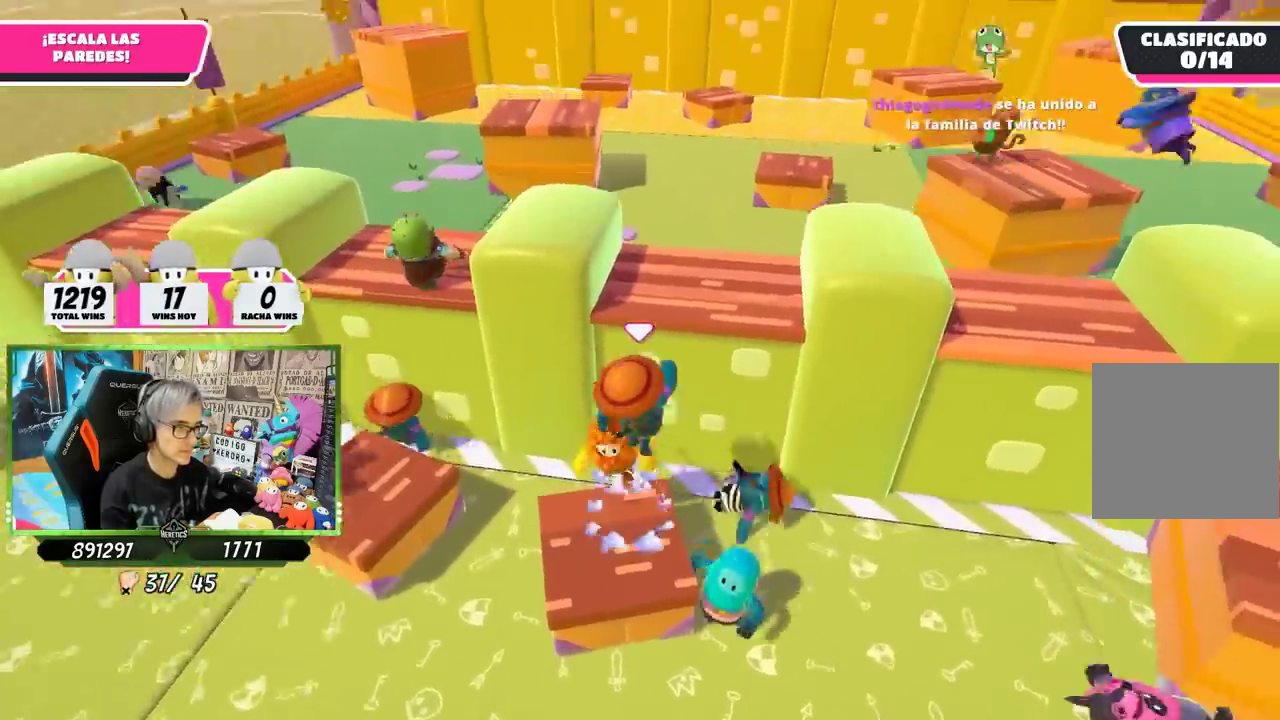
{"buttons": ["R2"], "left_stick": "up", "right_stick": "center", "events": [[50, "left_stick", "right"], [200, "left_stick", "up"], [250, "R2", "down"]]}
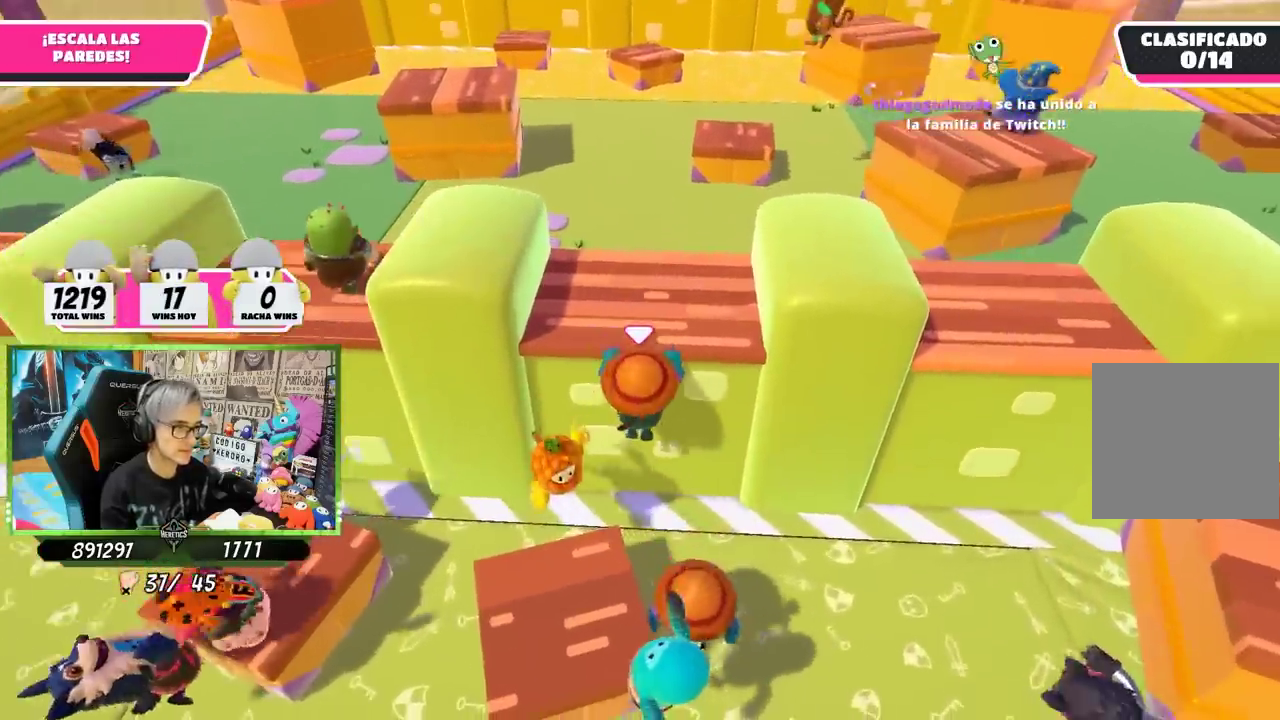
{"buttons": ["R2"], "left_stick": "up", "right_stick": "up", "events": [[134, "right_stick", "up"]]}
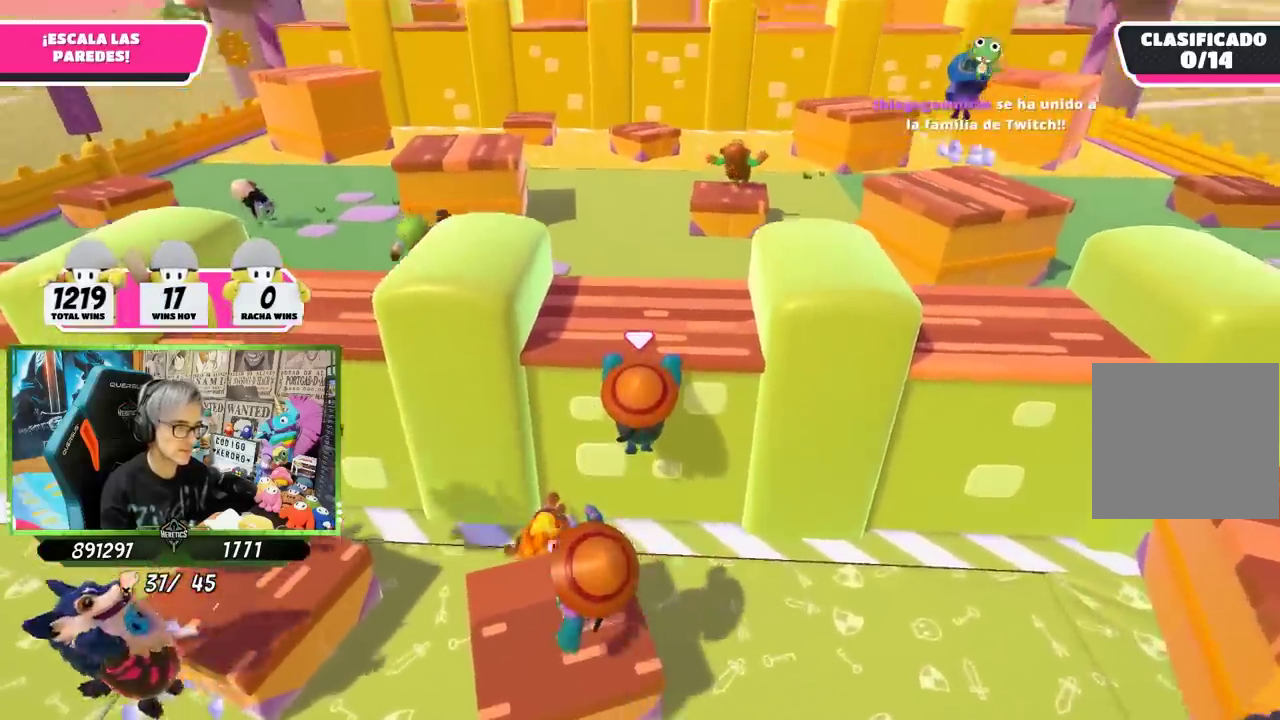
{"buttons": ["R2"], "left_stick": "up", "right_stick": "center", "events": [[34, "right_stick", "center"]]}
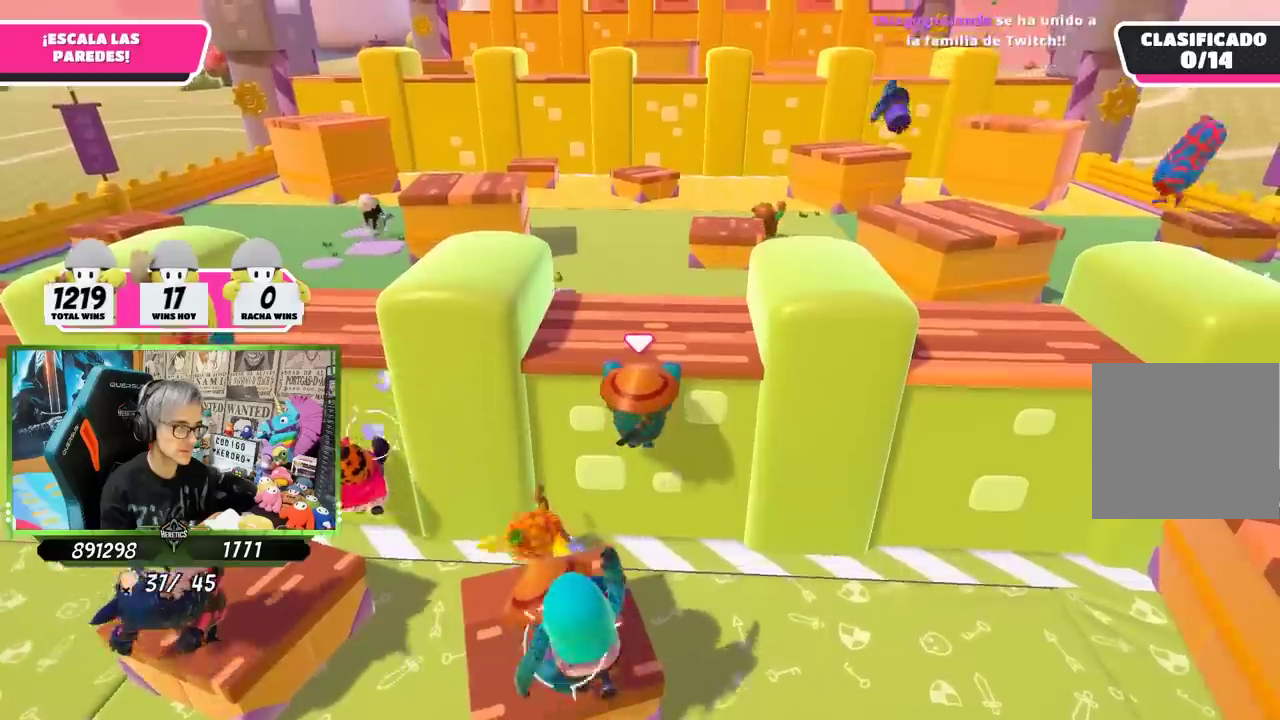
{"buttons": ["R2"], "left_stick": "up", "right_stick": "right", "events": [[450, "right_stick", "right"]]}
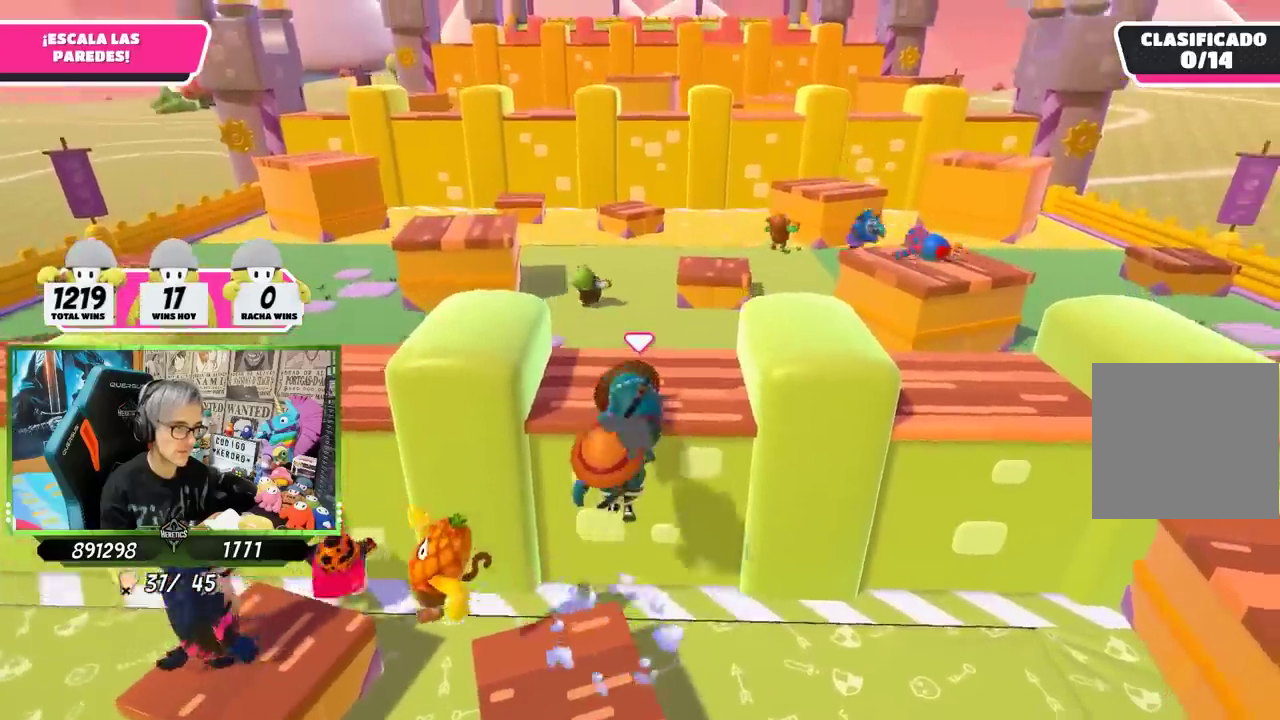
{"buttons": [], "left_stick": "up", "right_stick": "center", "events": [[67, "R2", "up"], [84, "right_stick", "center"]]}
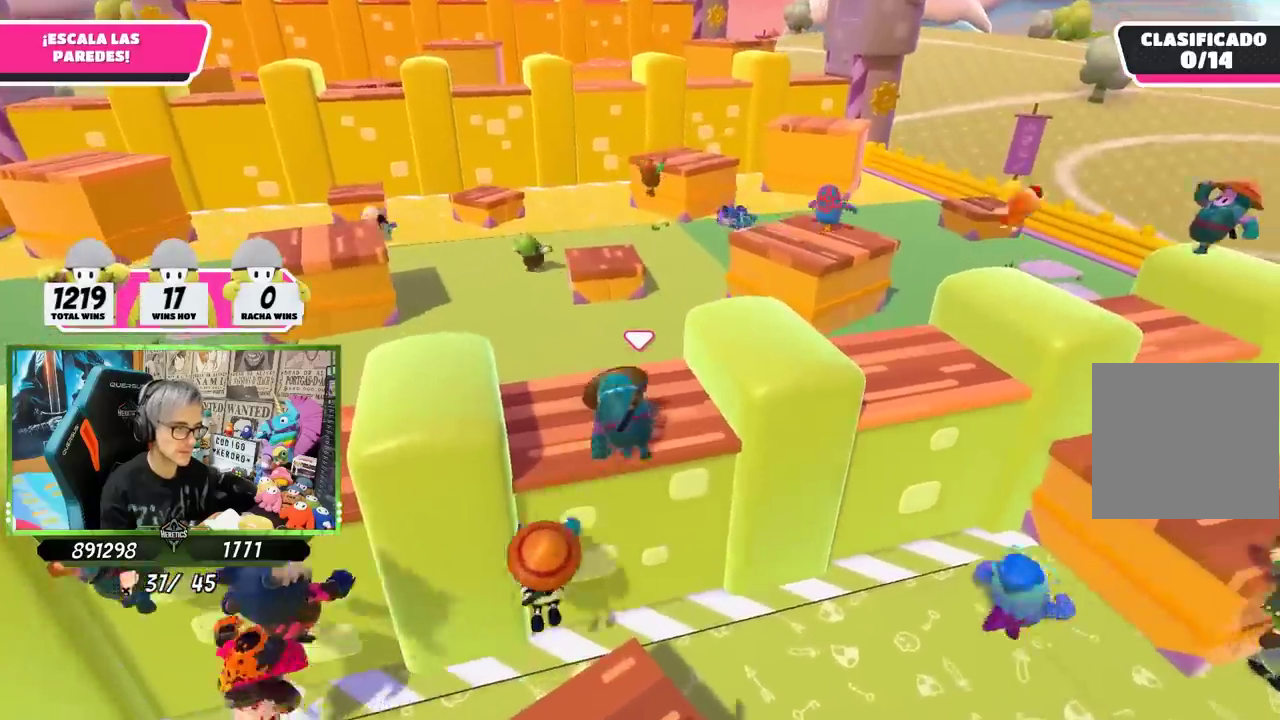
{"buttons": [], "left_stick": "up-right", "right_stick": "center", "events": [[167, "left_stick", "up-right"], [267, "left_stick", "right"], [367, "CROSS", "down"], [400, "left_stick", "up-right"], [500, "CROSS", "up"]]}
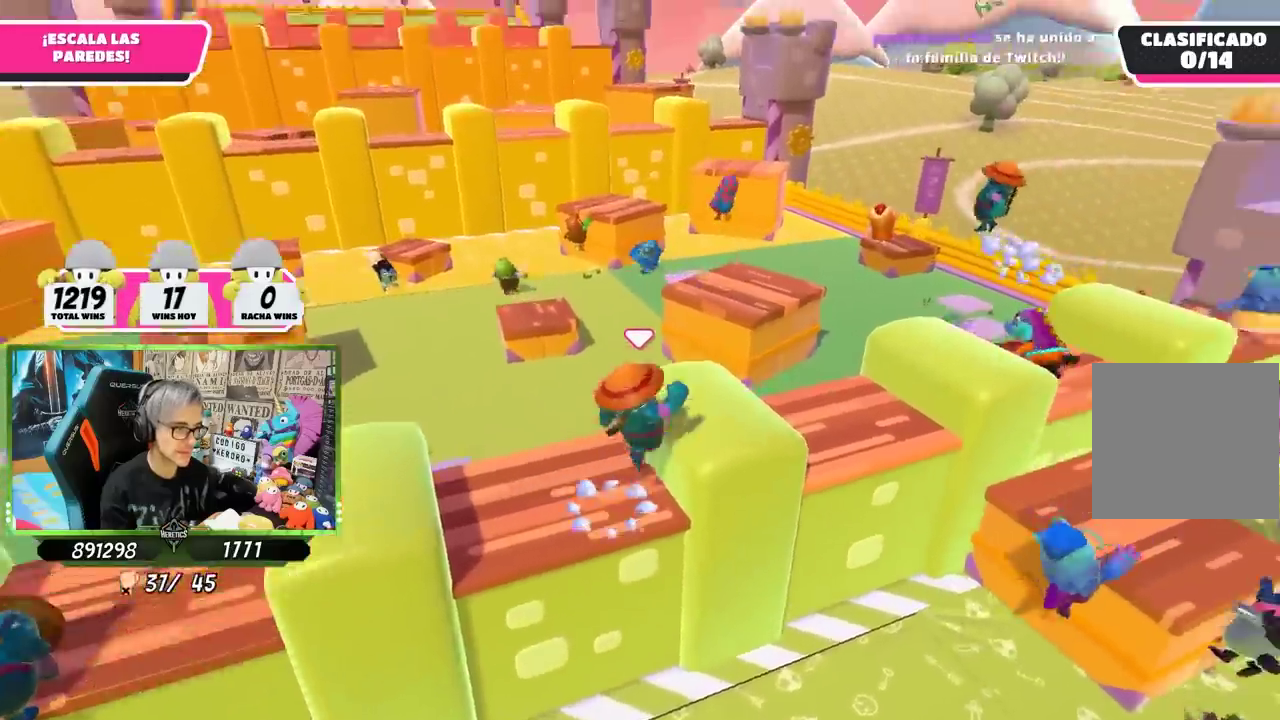
{"buttons": ["CROSS"], "left_stick": "up", "right_stick": "center", "events": [[100, "right_stick", "down"], [200, "left_stick", "up"], [267, "right_stick", "center"], [500, "CROSS", "down"]]}
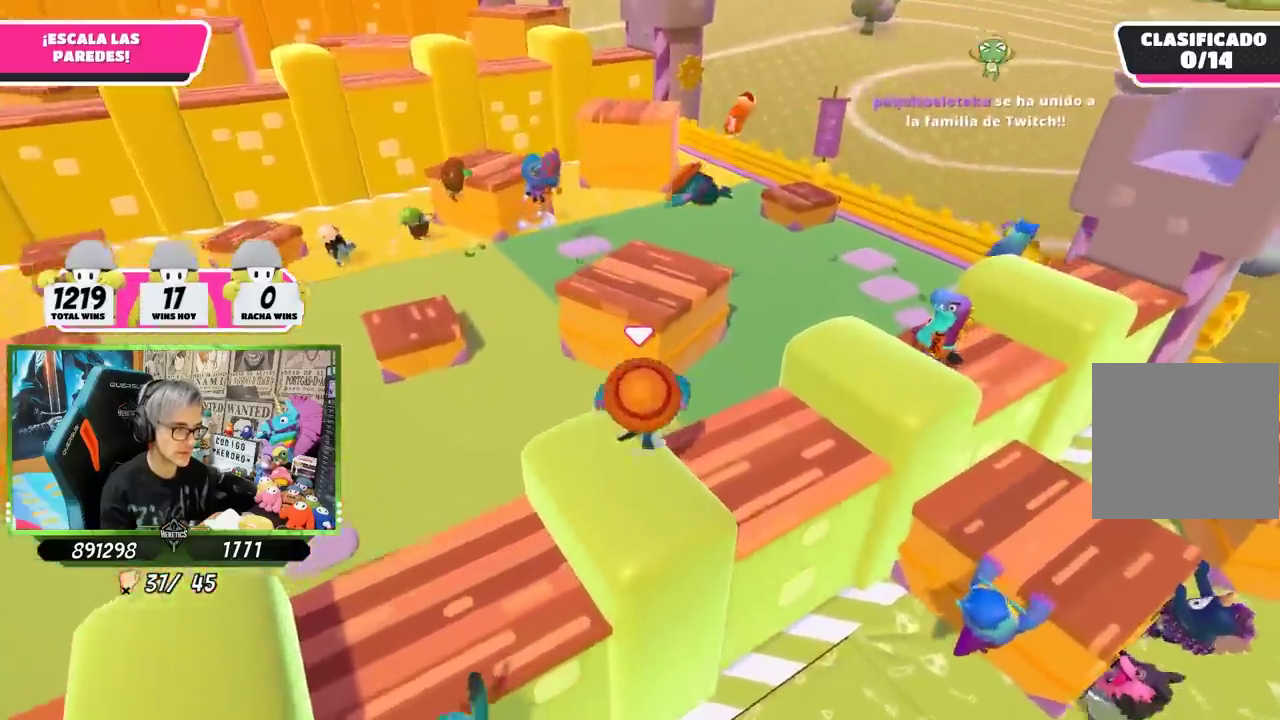
{"buttons": [], "left_stick": "up", "right_stick": "center", "events": [[100, "CROSS", "up"], [200, "SQUARE", "down"], [300, "SQUARE", "up"], [367, "SQUARE", "down"], [434, "SQUARE", "up"]]}
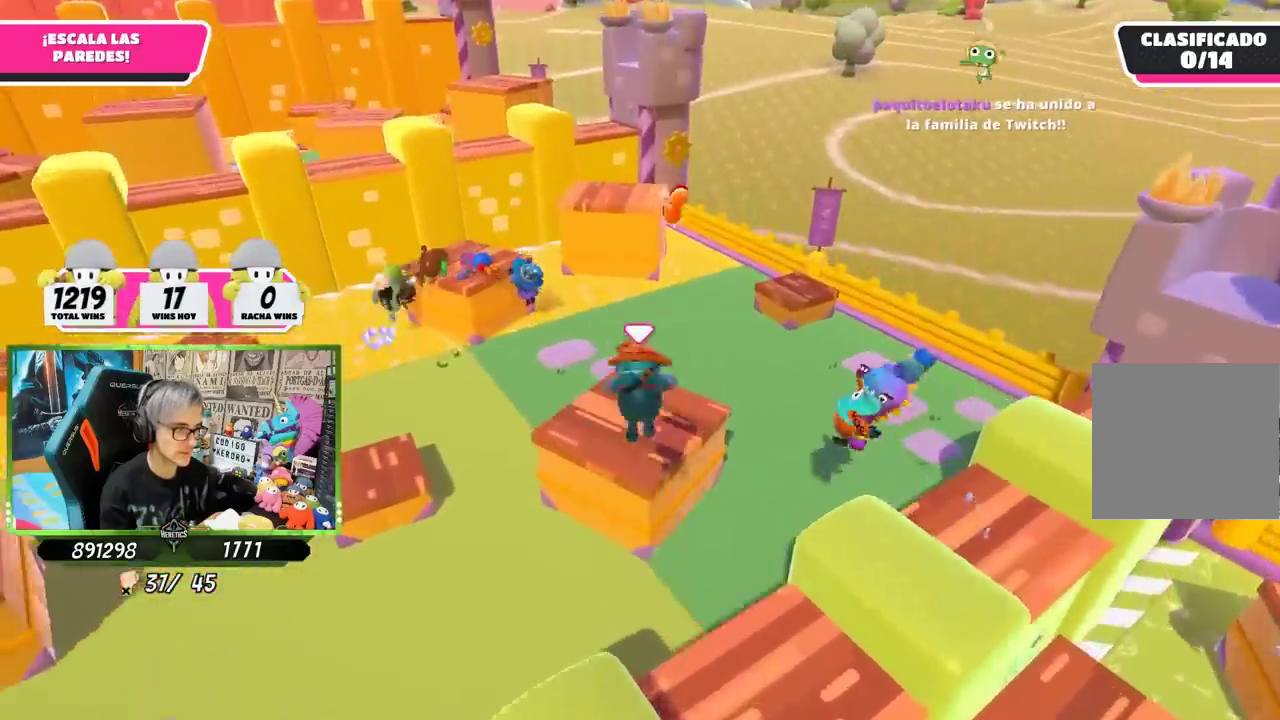
{"buttons": [], "left_stick": "up", "right_stick": "center", "events": [[67, "right_stick", "left"], [234, "right_stick", "center"], [334, "right_stick", "left"], [434, "right_stick", "center"]]}
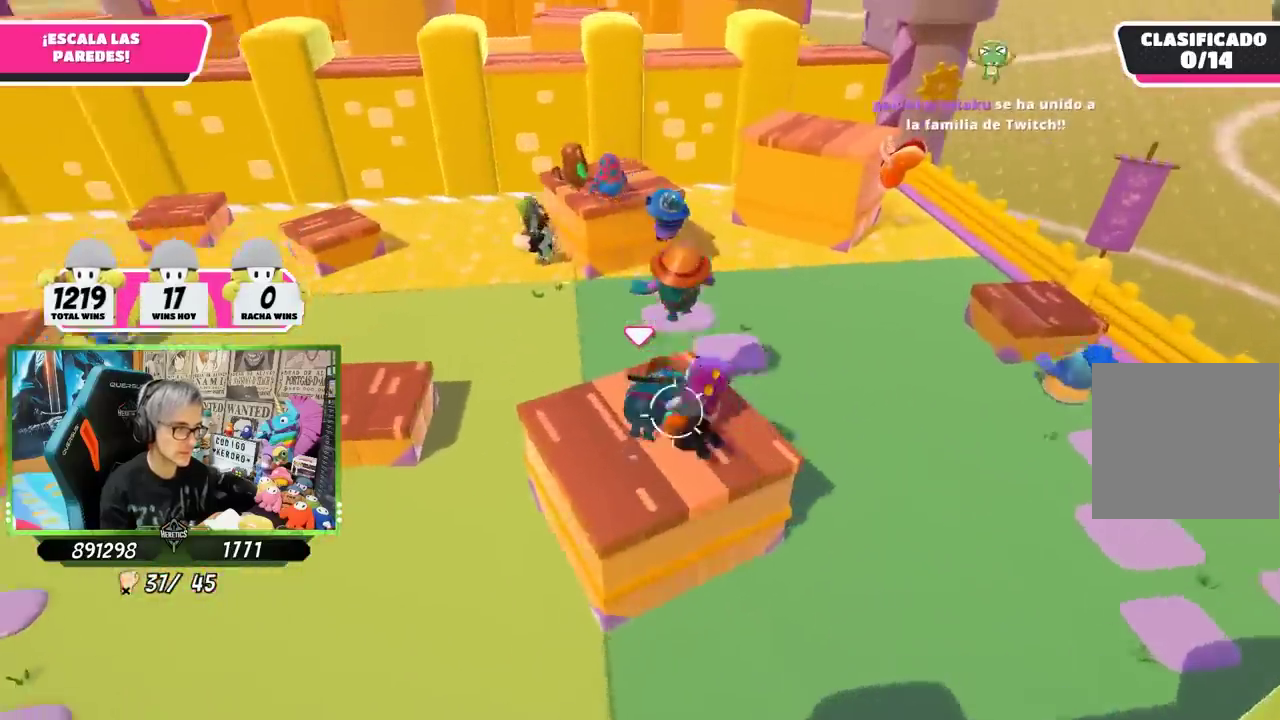
{"buttons": ["CROSS"], "left_stick": "up", "right_stick": "center", "events": [[117, "right_stick", "down"], [200, "right_stick", "center"], [234, "left_stick", "up-right"], [300, "left_stick", "up"], [450, "CROSS", "down"]]}
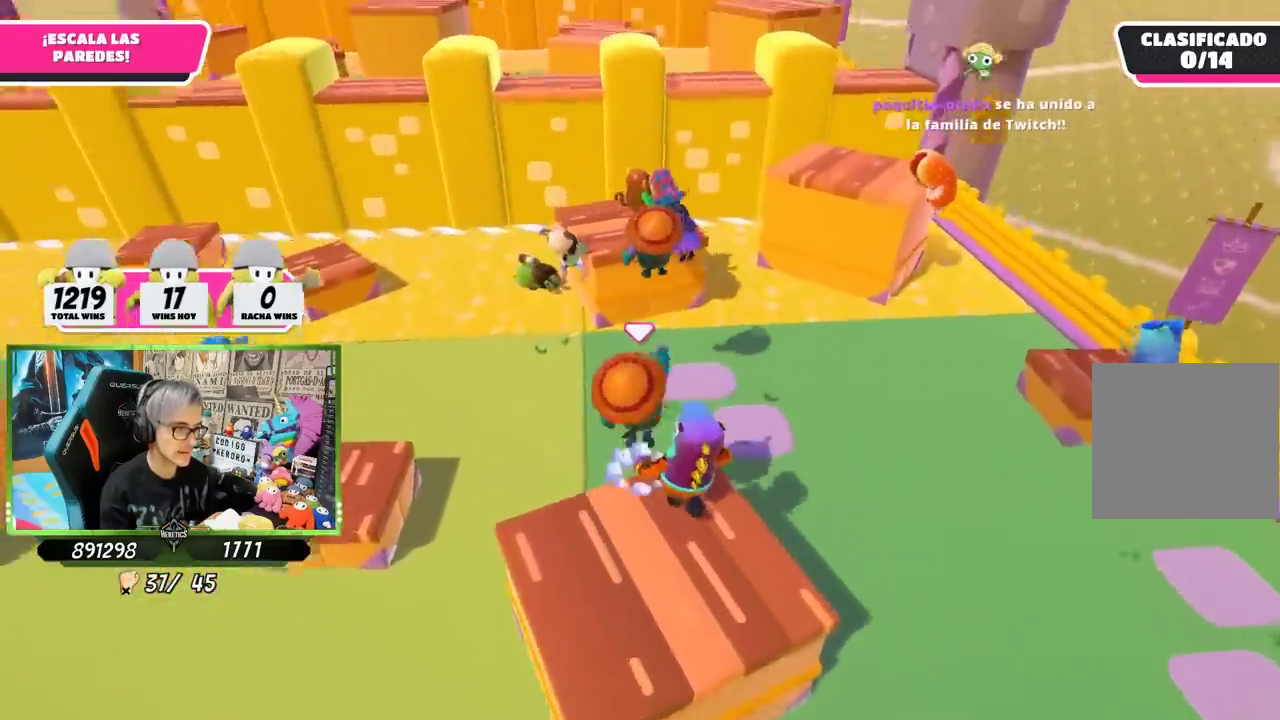
{"buttons": ["SQUARE"], "left_stick": "up", "right_stick": "center", "events": [[100, "left_stick", "up-left"], [184, "left_stick", "up"], [267, "CROSS", "up"], [367, "SQUARE", "down"]]}
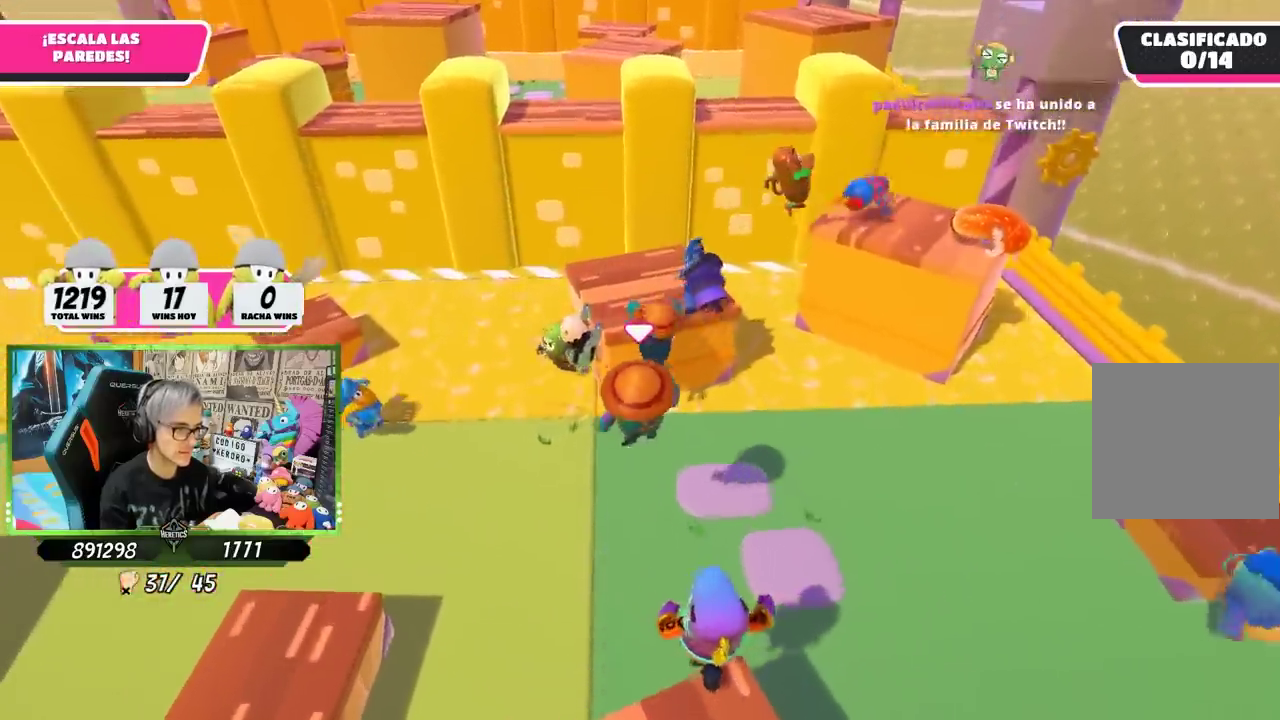
{"buttons": ["R2"], "left_stick": "up", "right_stick": "center", "events": [[50, "left_stick", "up-left"], [117, "SQUARE", "up"], [234, "R2", "down"], [267, "right_stick", "up"], [417, "left_stick", "up"], [434, "right_stick", "center"]]}
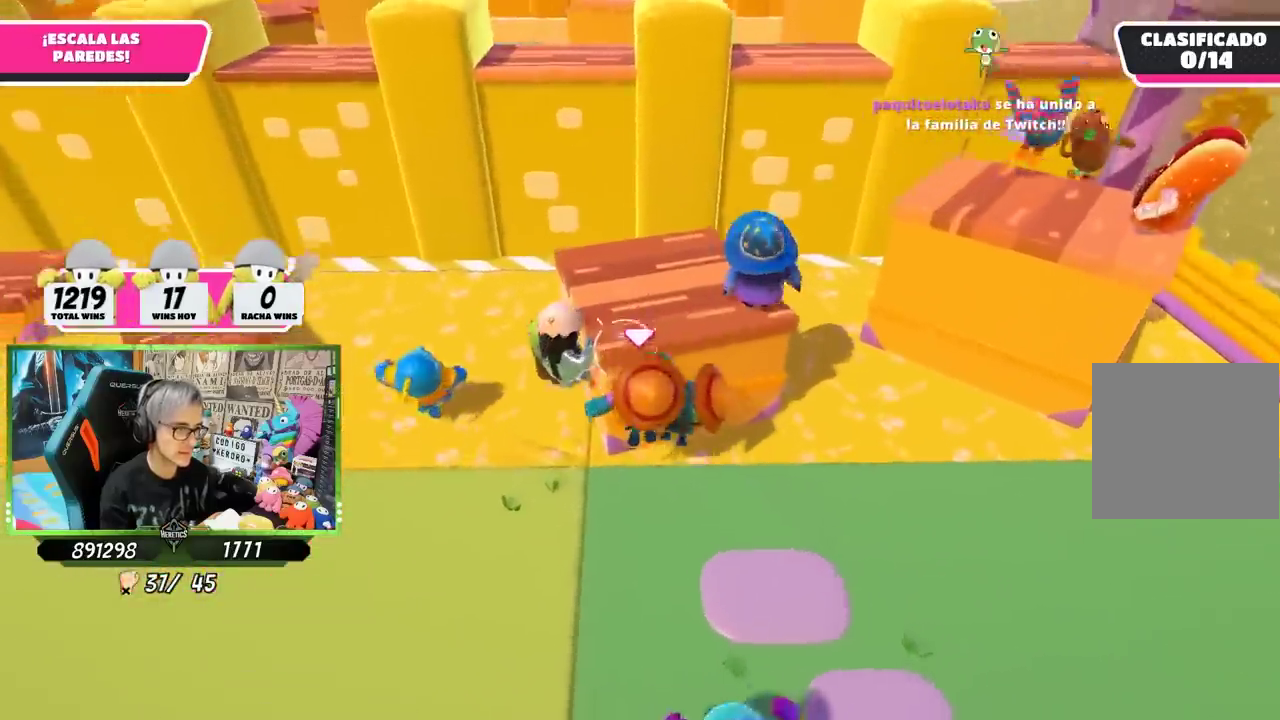
{"buttons": [], "left_stick": "left", "right_stick": "up-right", "events": [[100, "left_stick", "up-left"], [250, "left_stick", "up"], [300, "R2", "up"], [367, "left_stick", "down"], [417, "left_stick", "down-left"], [434, "right_stick", "right"], [484, "right_stick", "up-right"], [500, "left_stick", "left"]]}
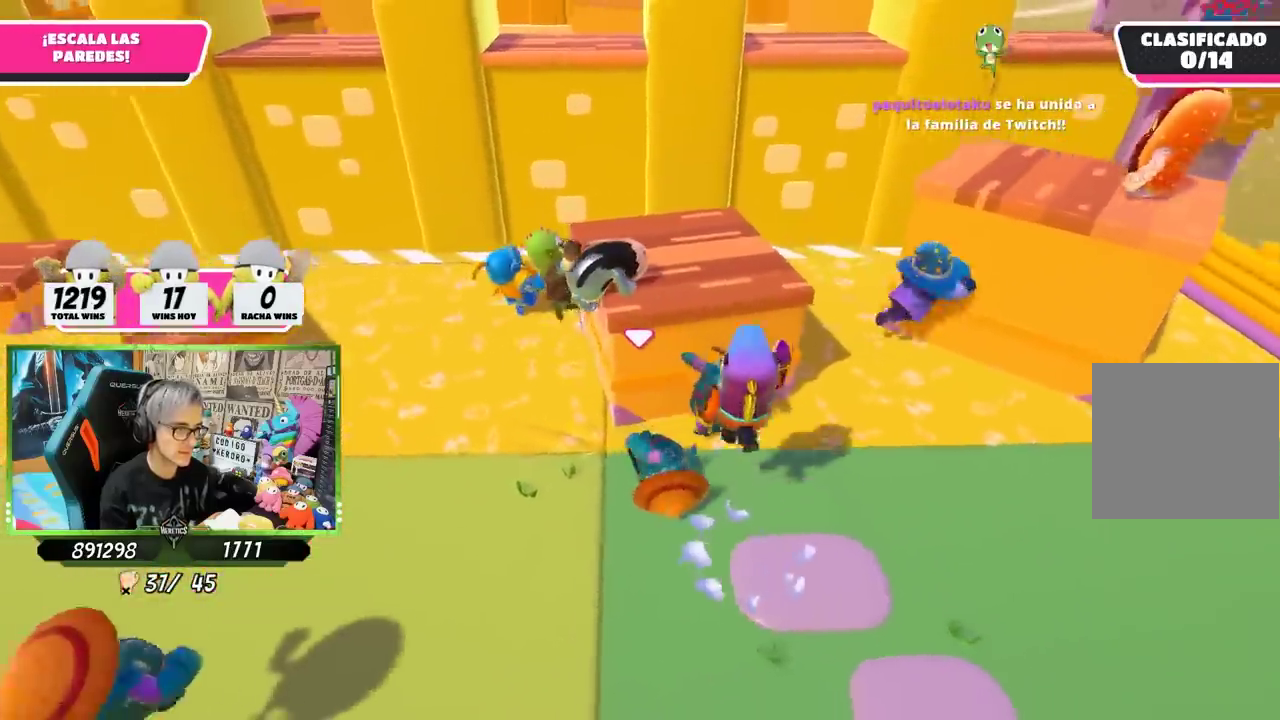
{"buttons": [], "left_stick": "down-right", "right_stick": "center", "events": [[34, "right_stick", "center"], [167, "left_stick", "down-left"], [417, "left_stick", "down-right"]]}
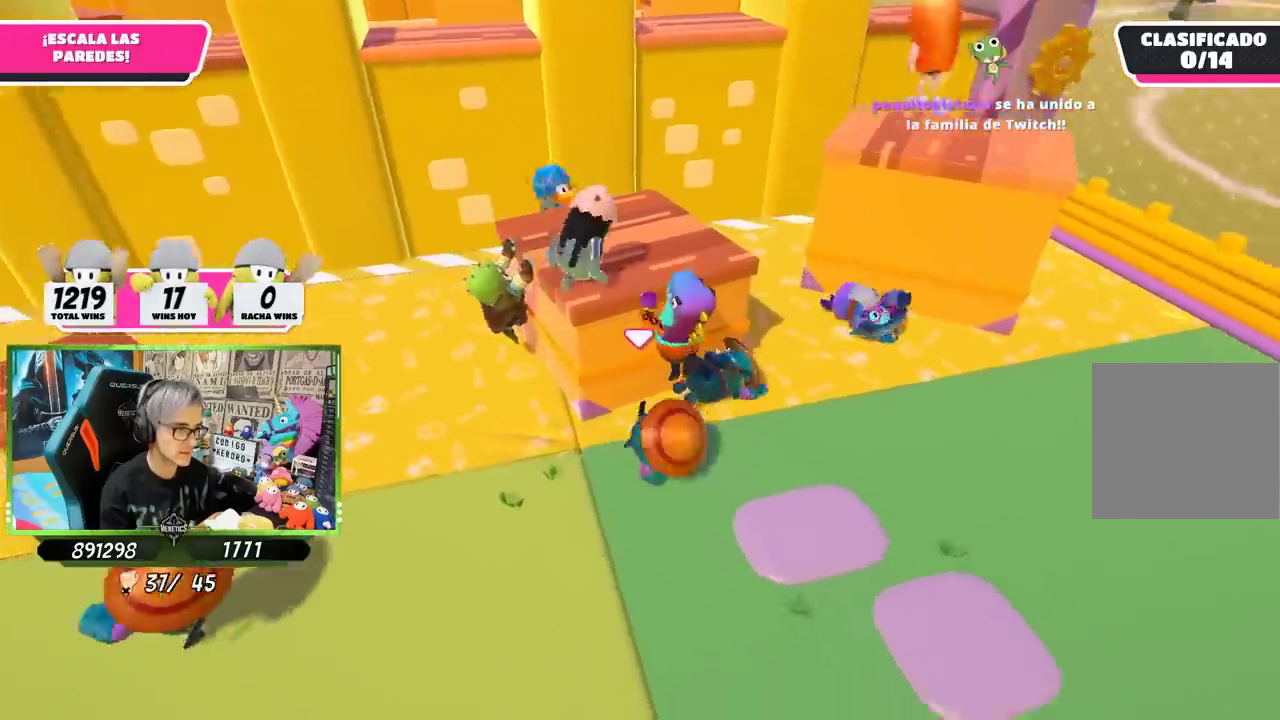
{"buttons": [], "left_stick": "up-right", "right_stick": "down-left", "events": [[134, "right_stick", "down-left"], [200, "left_stick", "up-right"], [200, "right_stick", "center"], [334, "left_stick", "down-right"], [434, "left_stick", "right"], [484, "left_stick", "up-right"], [500, "right_stick", "down-left"]]}
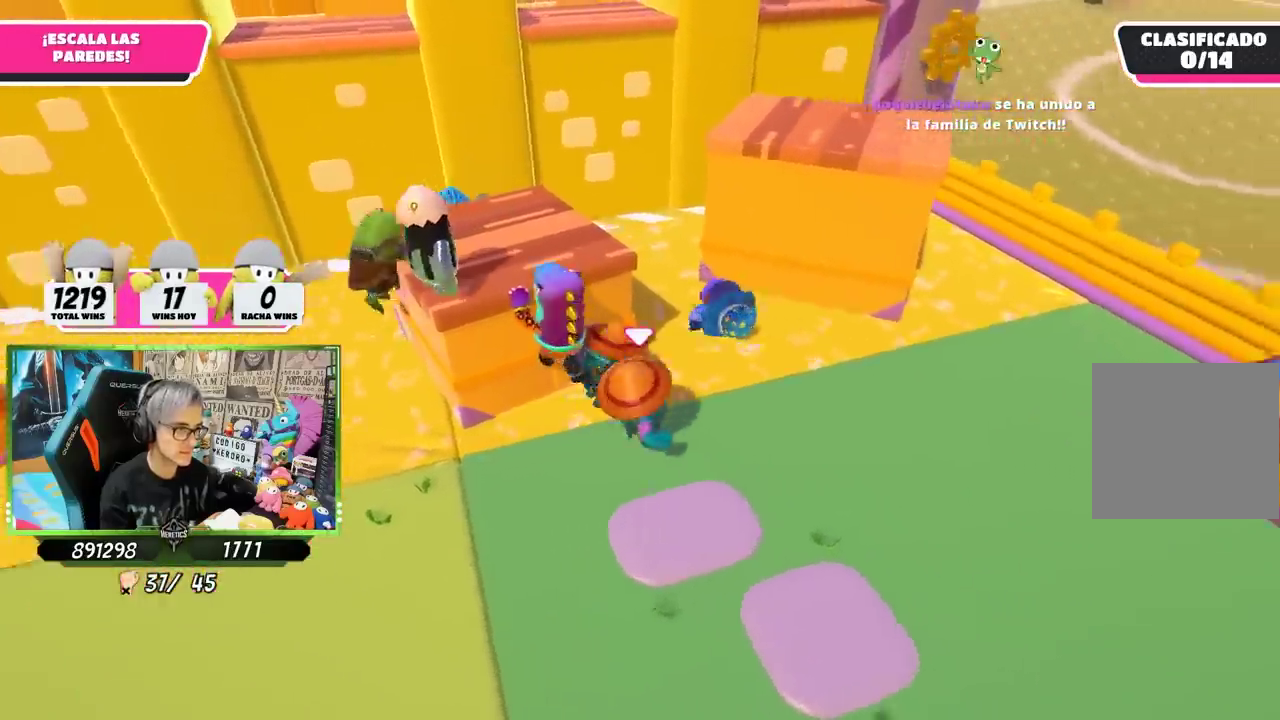
{"buttons": [], "left_stick": "up", "right_stick": "center", "events": [[67, "left_stick", "up"], [400, "right_stick", "center"]]}
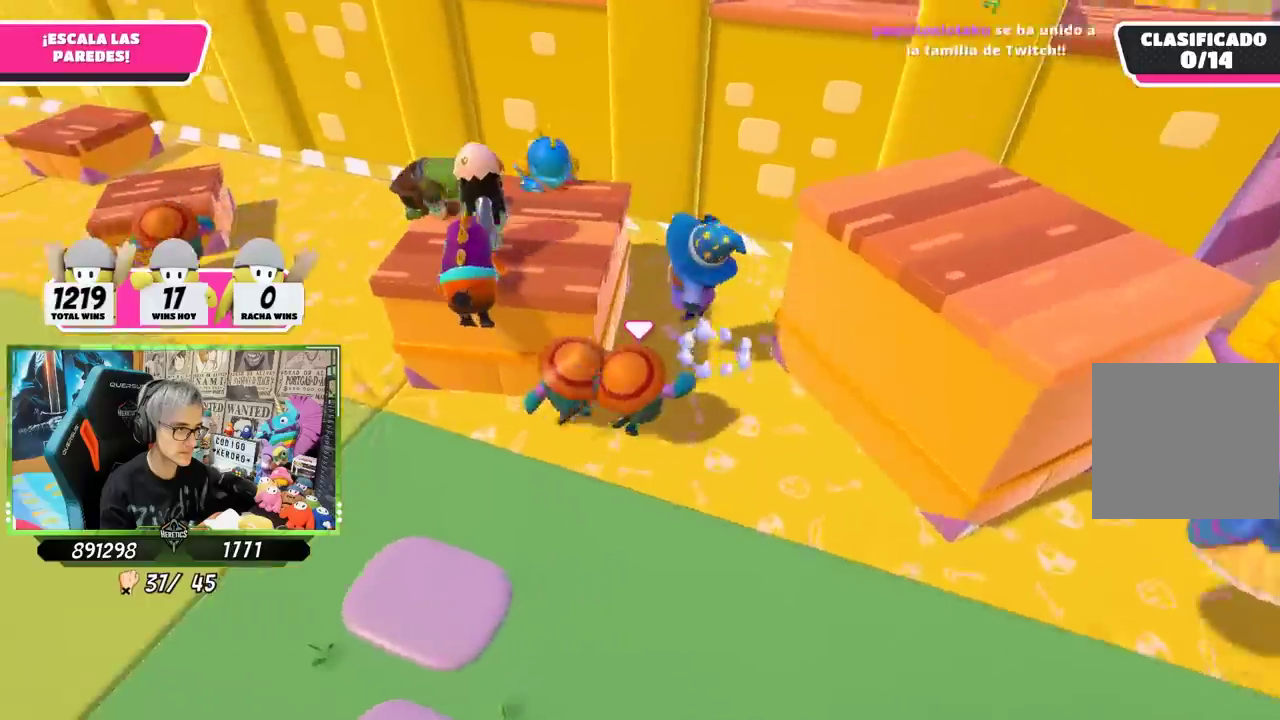
{"buttons": [], "left_stick": "down-left", "right_stick": "center", "events": [[34, "left_stick", "center"], [150, "left_stick", "left"], [200, "CROSS", "down"], [300, "CROSS", "up"], [300, "left_stick", "down-left"]]}
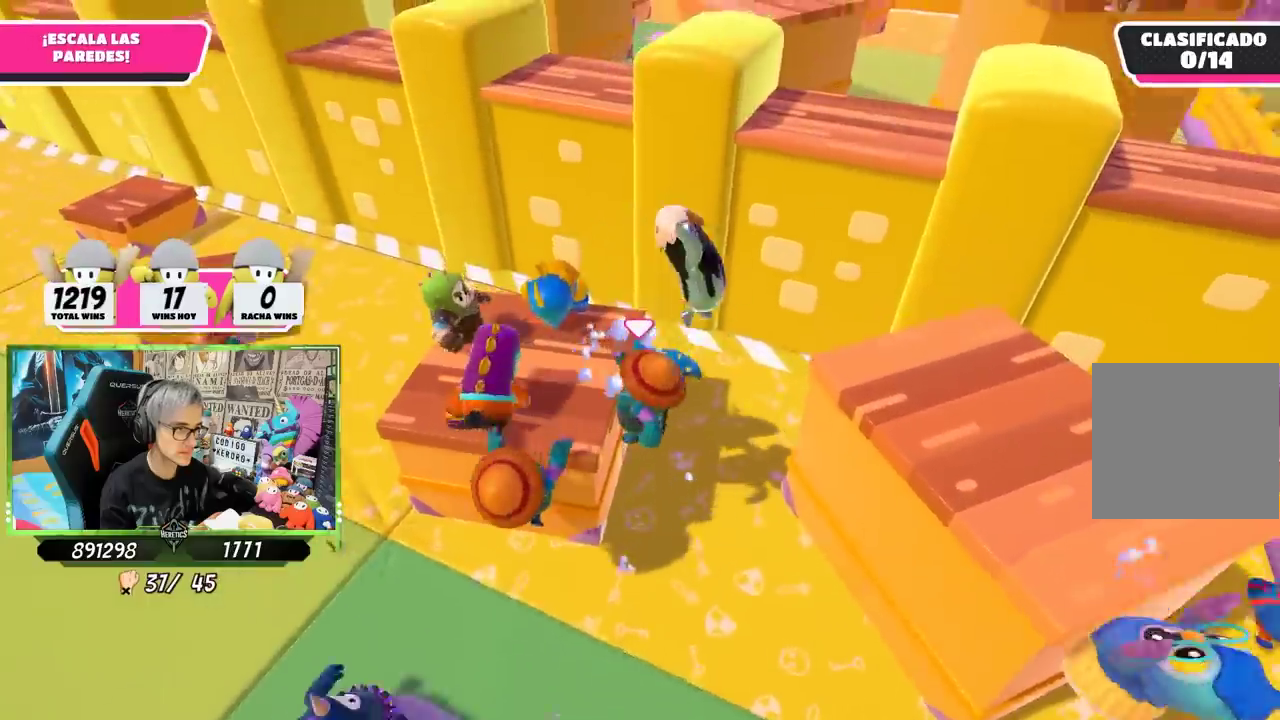
{"buttons": ["R2"], "left_stick": "left", "right_stick": "center", "events": [[34, "left_stick", "left"], [150, "R2", "down"], [200, "right_stick", "left"], [434, "right_stick", "center"]]}
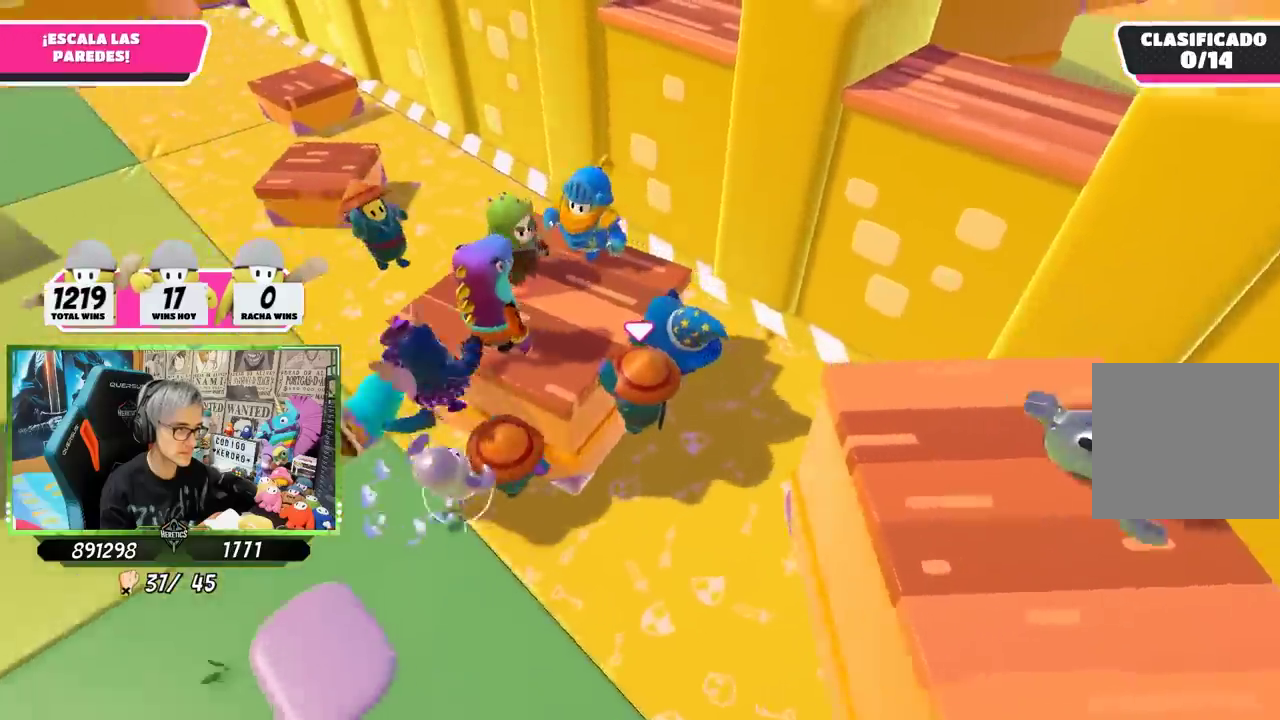
{"buttons": ["R2"], "left_stick": "up-left", "right_stick": "center", "events": [[67, "left_stick", "up-left"]]}
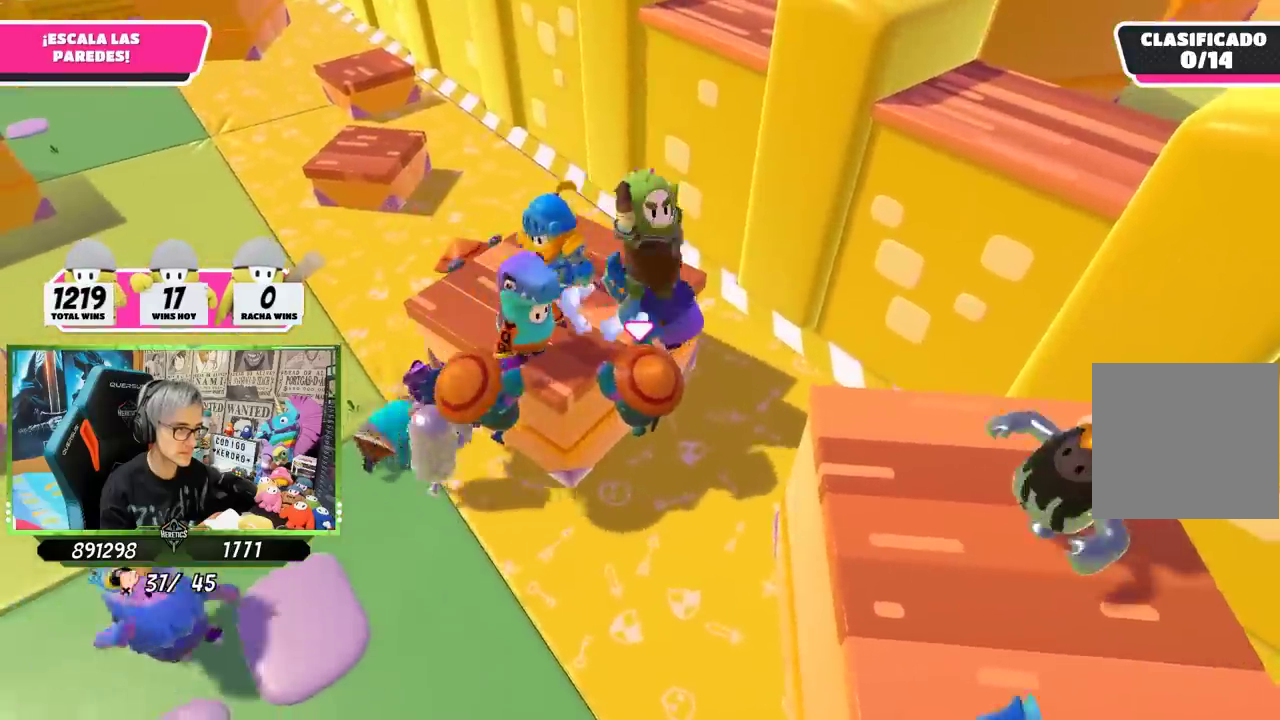
{"buttons": ["R2"], "left_stick": "up-left", "right_stick": "center", "events": []}
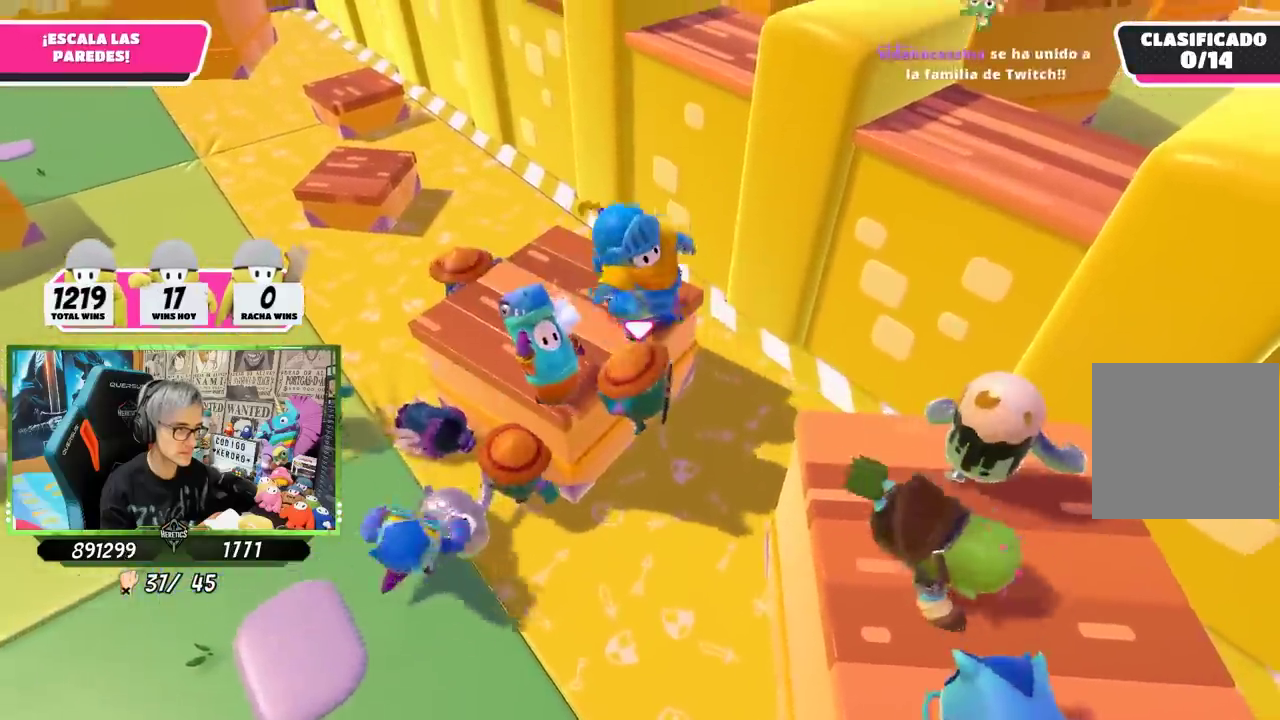
{"buttons": ["R2"], "left_stick": "up-left", "right_stick": "up-right", "events": [[434, "right_stick", "up-right"]]}
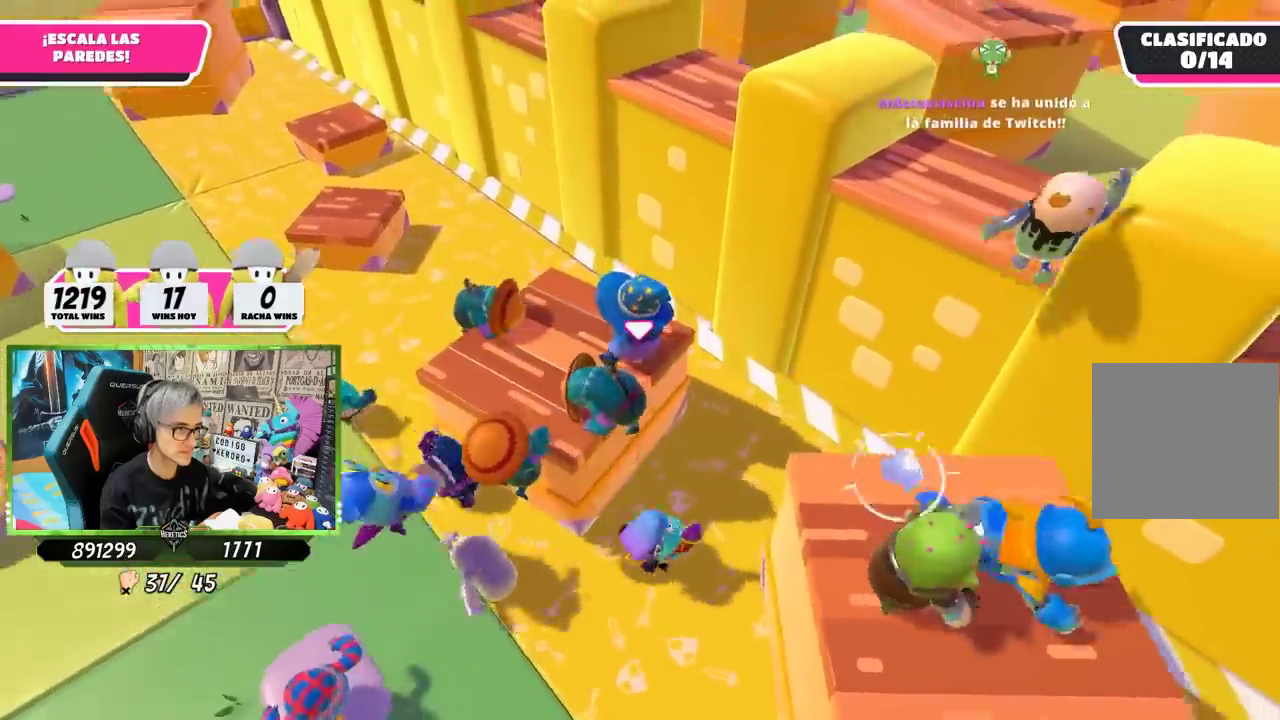
{"buttons": [], "left_stick": "down-left", "right_stick": "center", "events": [[134, "left_stick", "left"], [250, "right_stick", "down-left"], [300, "right_stick", "up-right"], [334, "R2", "up"], [467, "right_stick", "center"], [500, "left_stick", "down-left"]]}
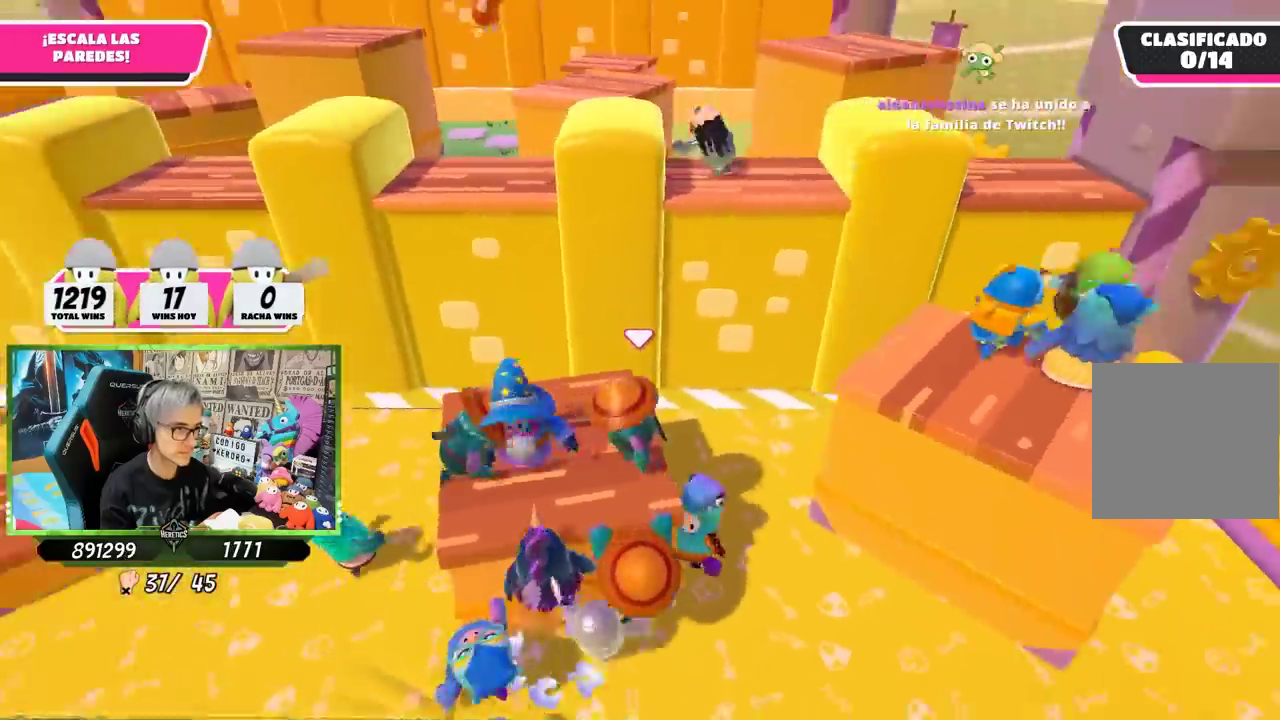
{"buttons": [], "left_stick": "up-left", "right_stick": "center", "events": [[184, "right_stick", "down"], [200, "left_stick", "up"], [234, "right_stick", "down-left"], [317, "left_stick", "up-left"], [334, "right_stick", "center"]]}
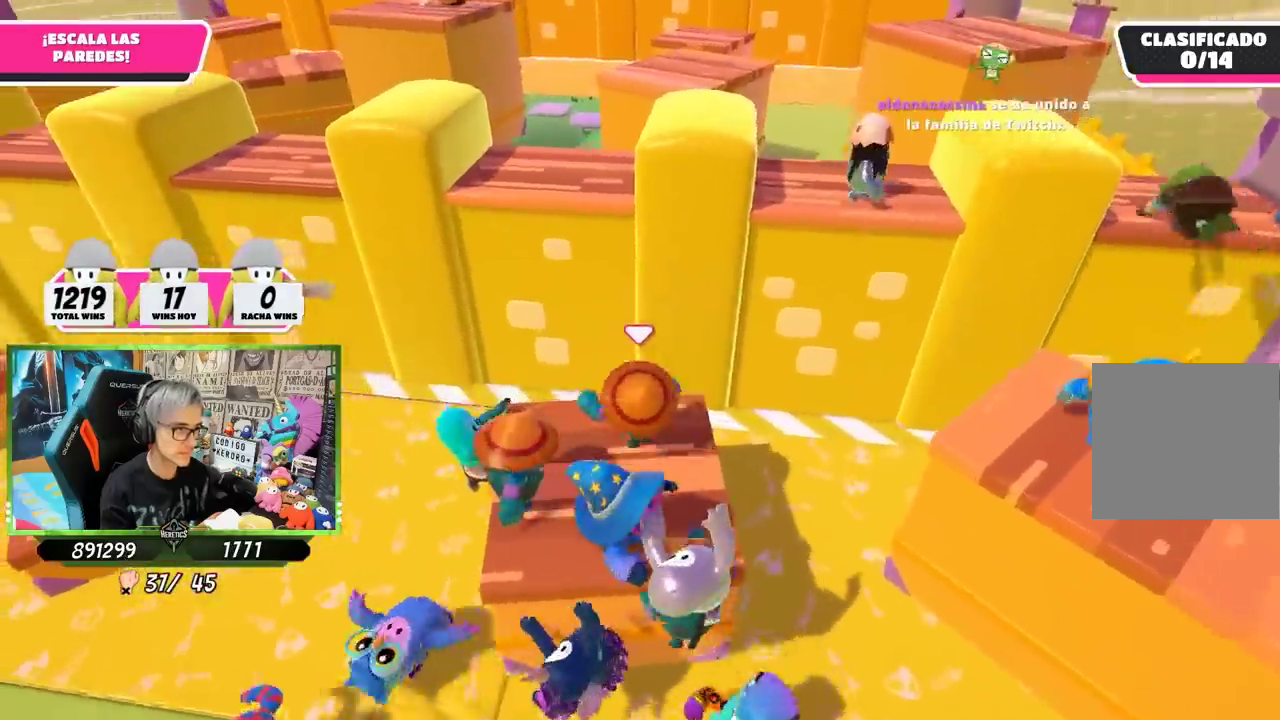
{"buttons": ["R2"], "left_stick": "up", "right_stick": "center", "events": [[167, "CROSS", "down"], [317, "left_stick", "up"], [334, "CROSS", "up"], [434, "R1", "down"], [484, "R1", "up"], [500, "R2", "down"]]}